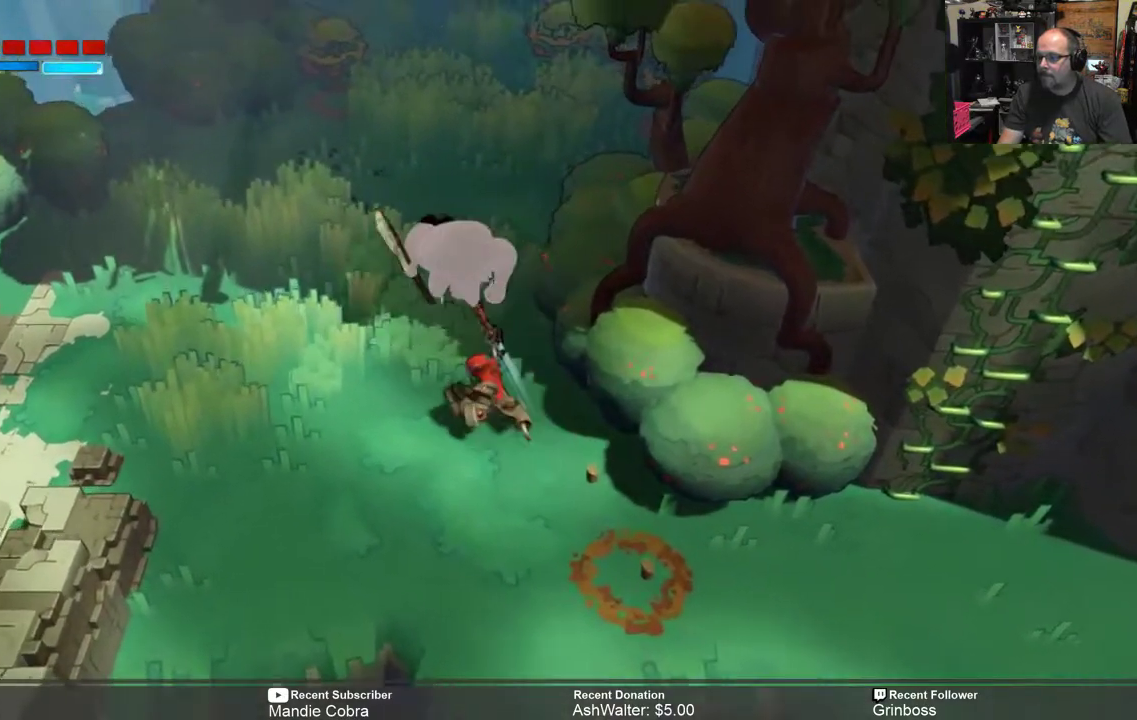
Gameplay with a controller (Xbox layout); each line is a JSON object with the inputs held at the frame after it. "events" lists button and stick changes between this image and that frame as [ms after this image, input, new state], when the widget could be followed in between.
{"buttons": ["R2"], "left_stick": "down-right", "right_stick": "center", "events": [[200, "left_stick", "down-right"]]}
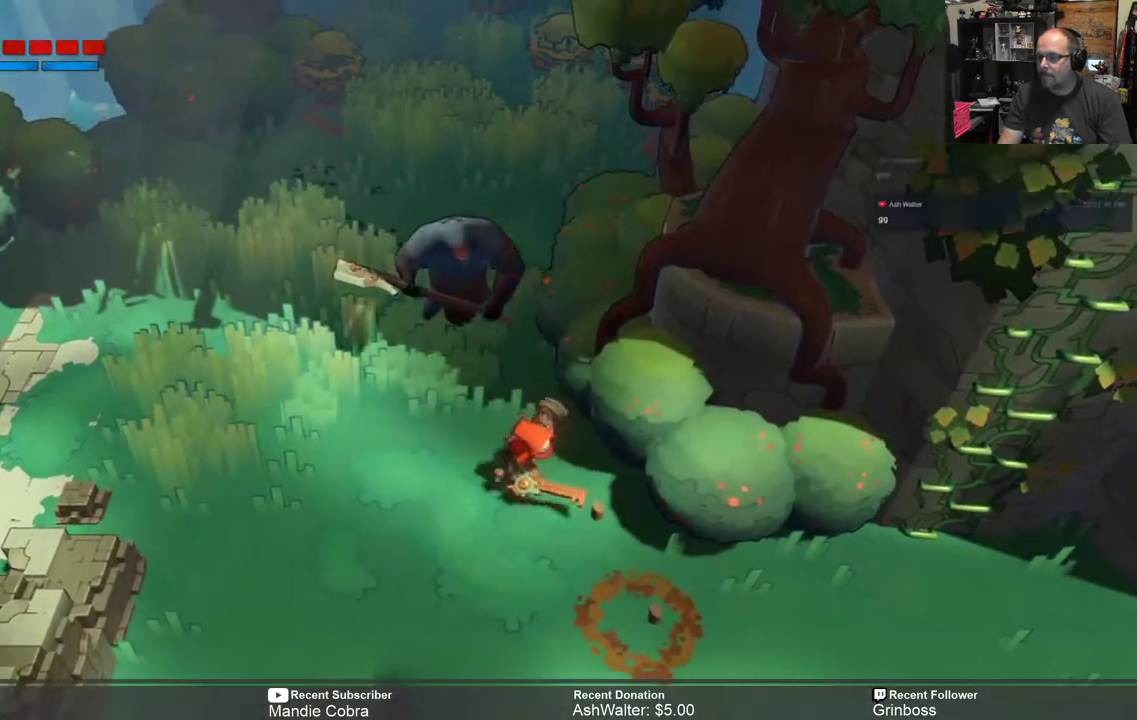
{"buttons": ["R2"], "left_stick": "up-left", "right_stick": "center", "events": [[467, "left_stick", "up-left"]]}
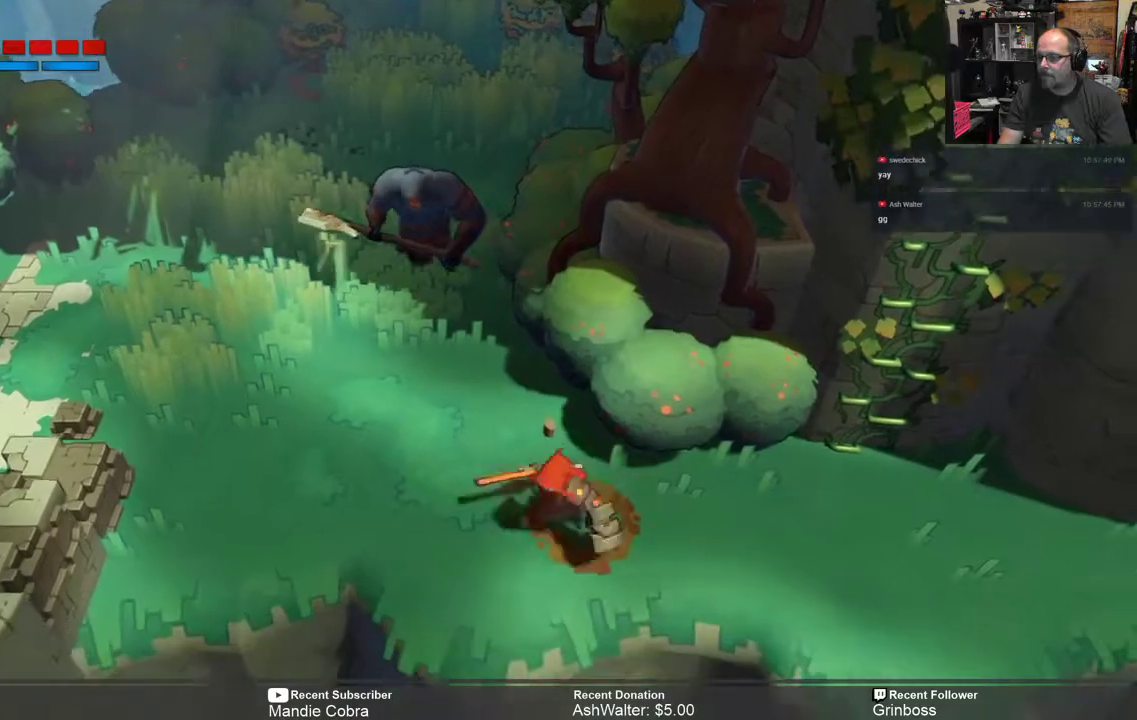
{"buttons": ["X", "R2"], "left_stick": "up-left", "right_stick": "center", "events": [[433, "X", "down"]]}
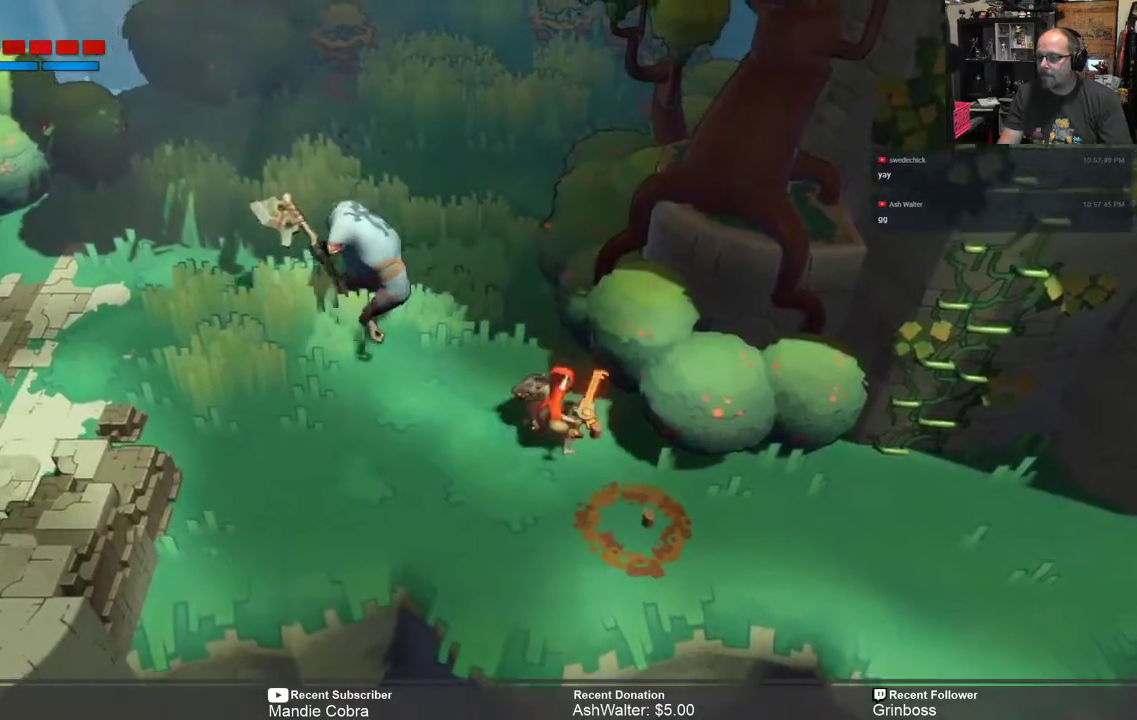
{"buttons": ["R2"], "left_stick": "up-left", "right_stick": "center", "events": [[67, "X", "up"]]}
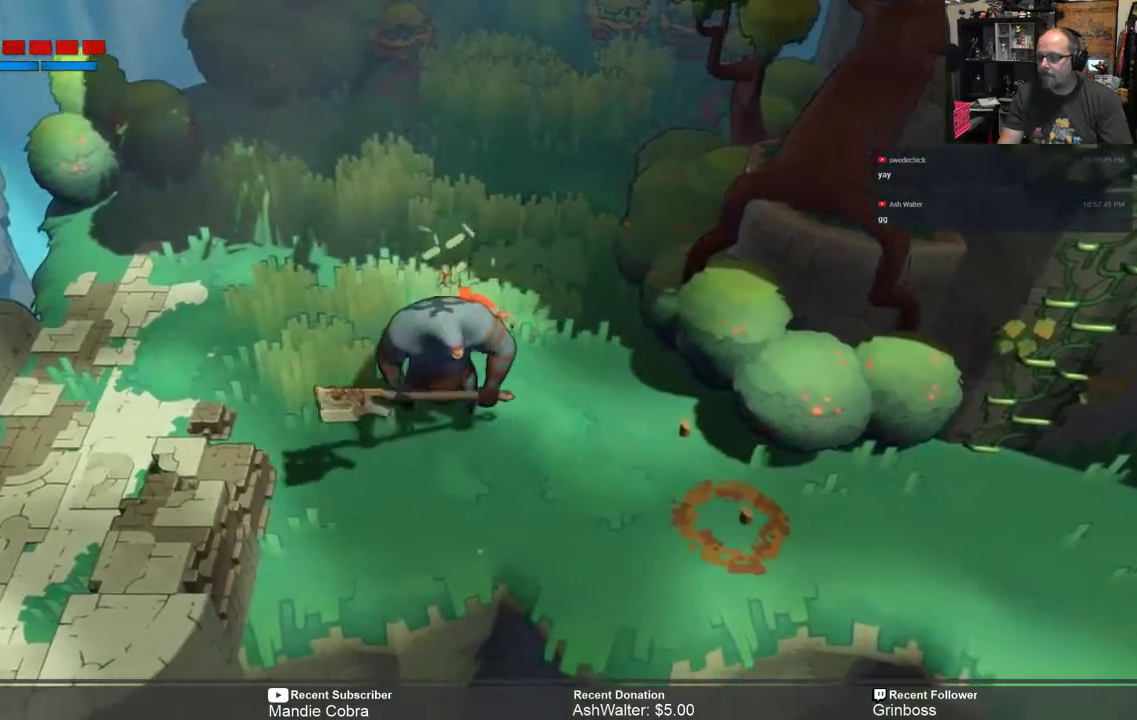
{"buttons": ["R2"], "left_stick": "up", "right_stick": "center", "events": [[50, "left_stick", "center"], [133, "left_stick", "up-right"], [183, "left_stick", "up"]]}
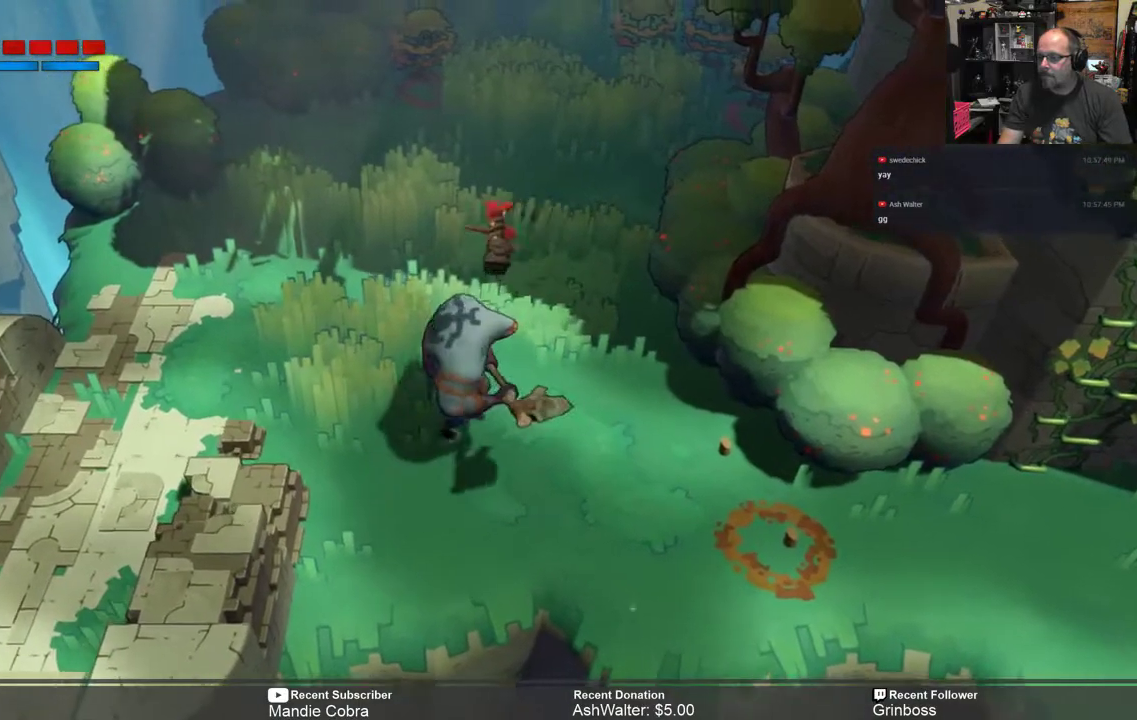
{"buttons": ["R2"], "left_stick": "up", "right_stick": "center", "events": []}
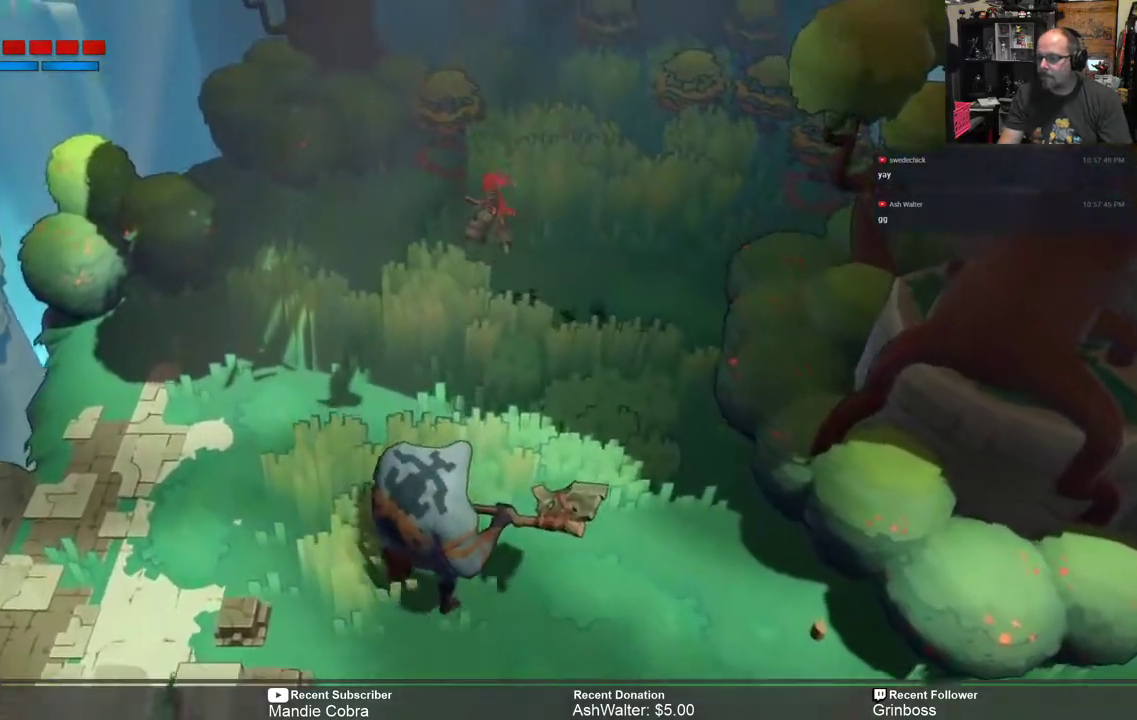
{"buttons": ["R2"], "left_stick": "down", "right_stick": "center", "events": [[83, "left_stick", "down"]]}
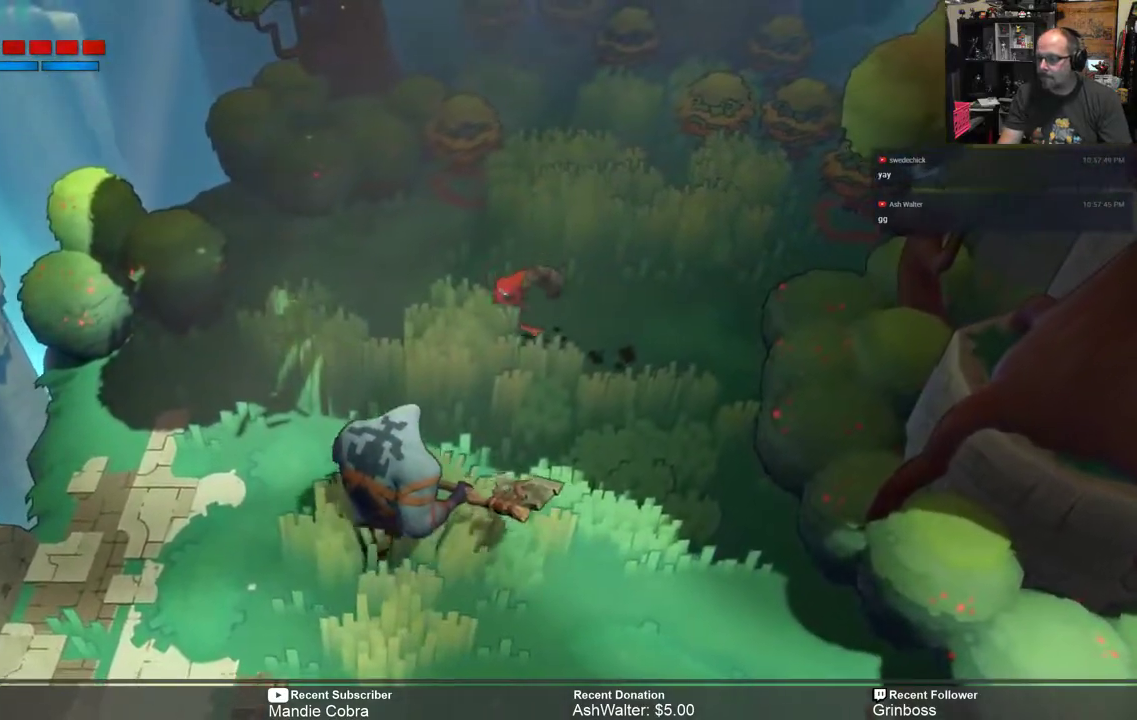
{"buttons": ["R2"], "left_stick": "down", "right_stick": "center", "events": [[83, "X", "down"], [167, "X", "up"]]}
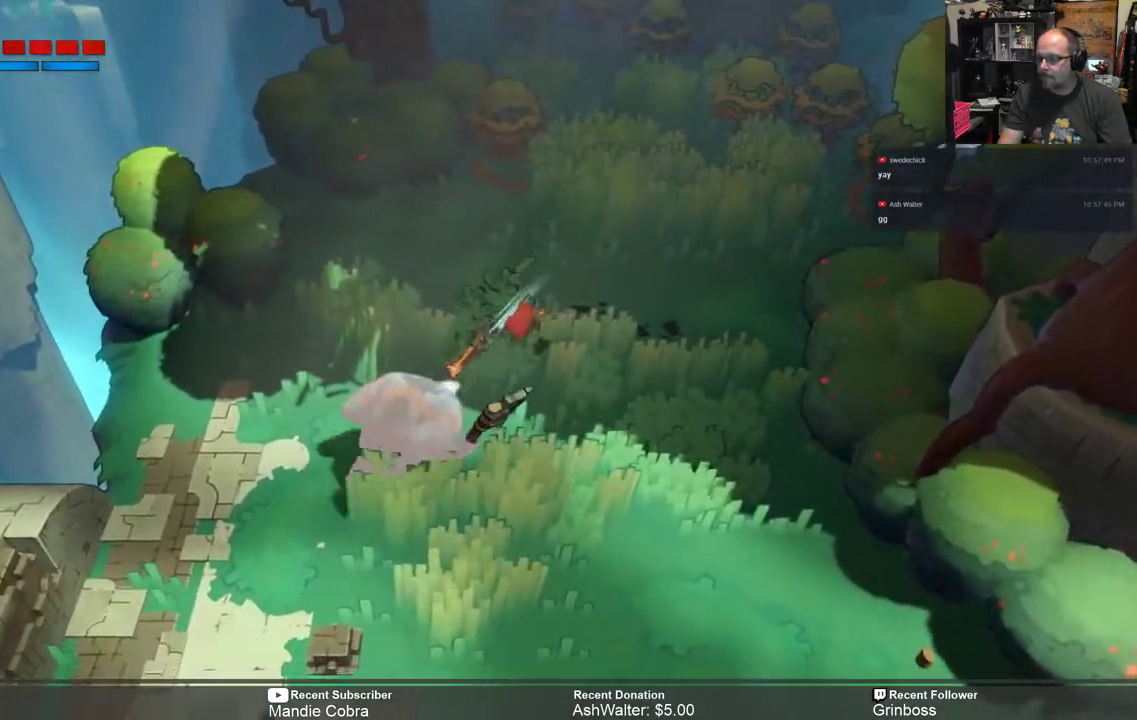
{"buttons": ["R2"], "left_stick": "up-right", "right_stick": "center", "events": [[167, "left_stick", "right"], [400, "left_stick", "up-right"]]}
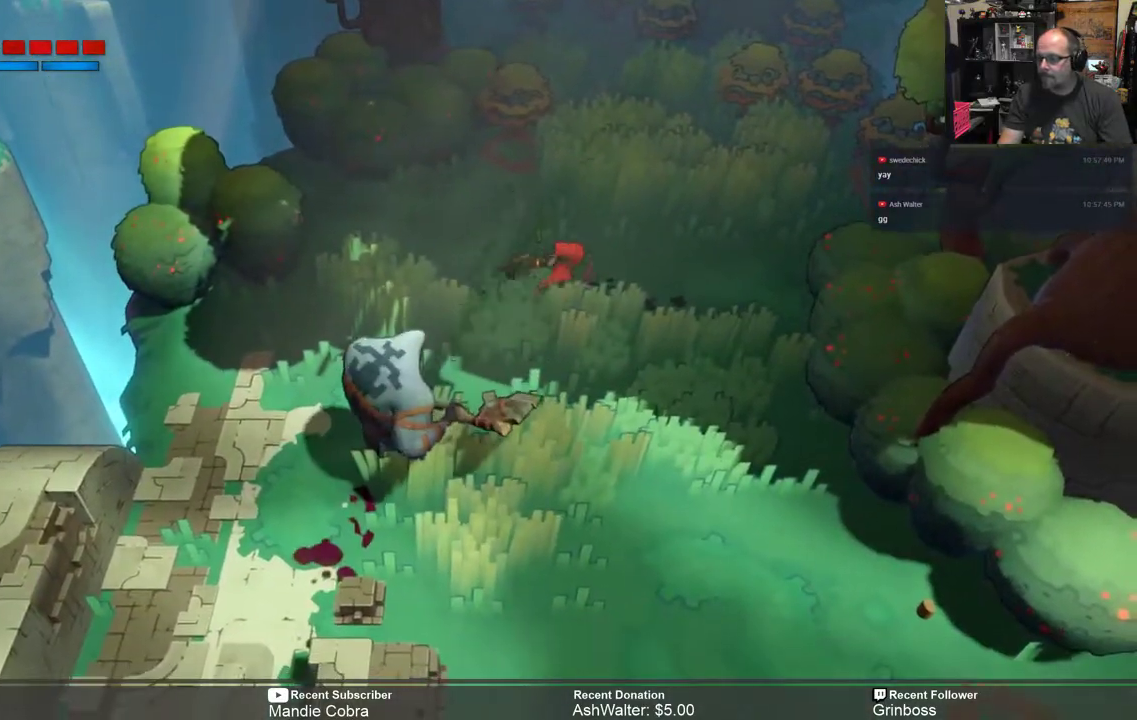
{"buttons": ["R2"], "left_stick": "up-right", "right_stick": "center", "events": []}
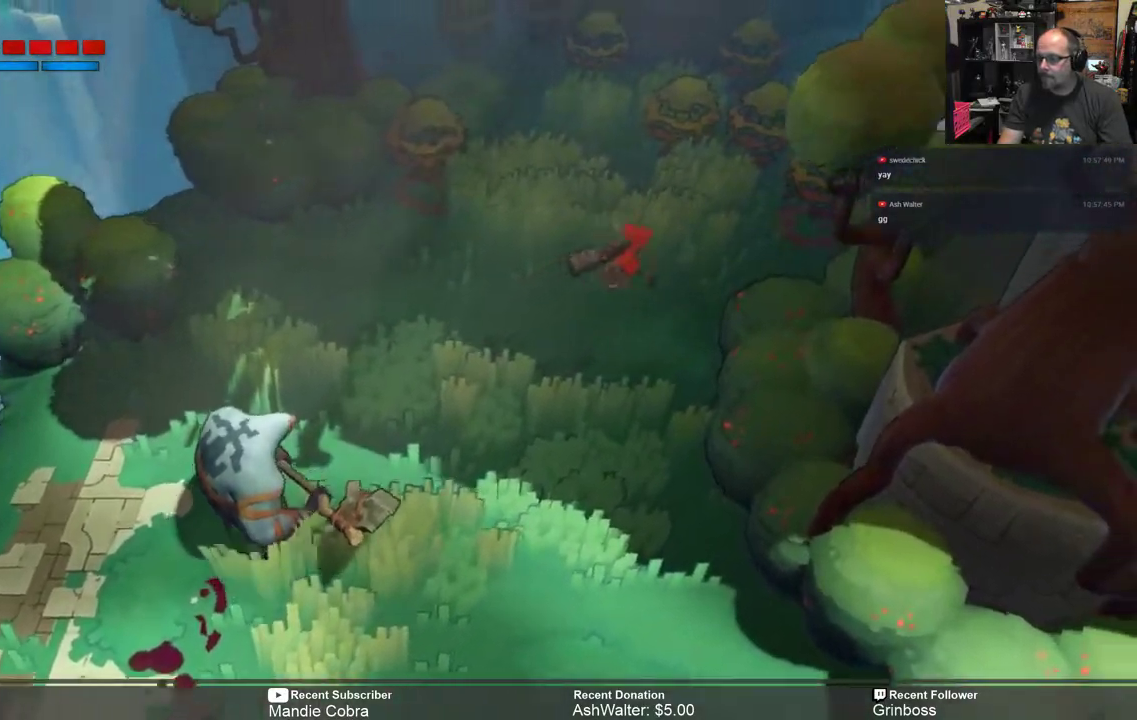
{"buttons": ["R2"], "left_stick": "down-left", "right_stick": "center", "events": [[83, "left_stick", "up-left"], [133, "left_stick", "down-left"]]}
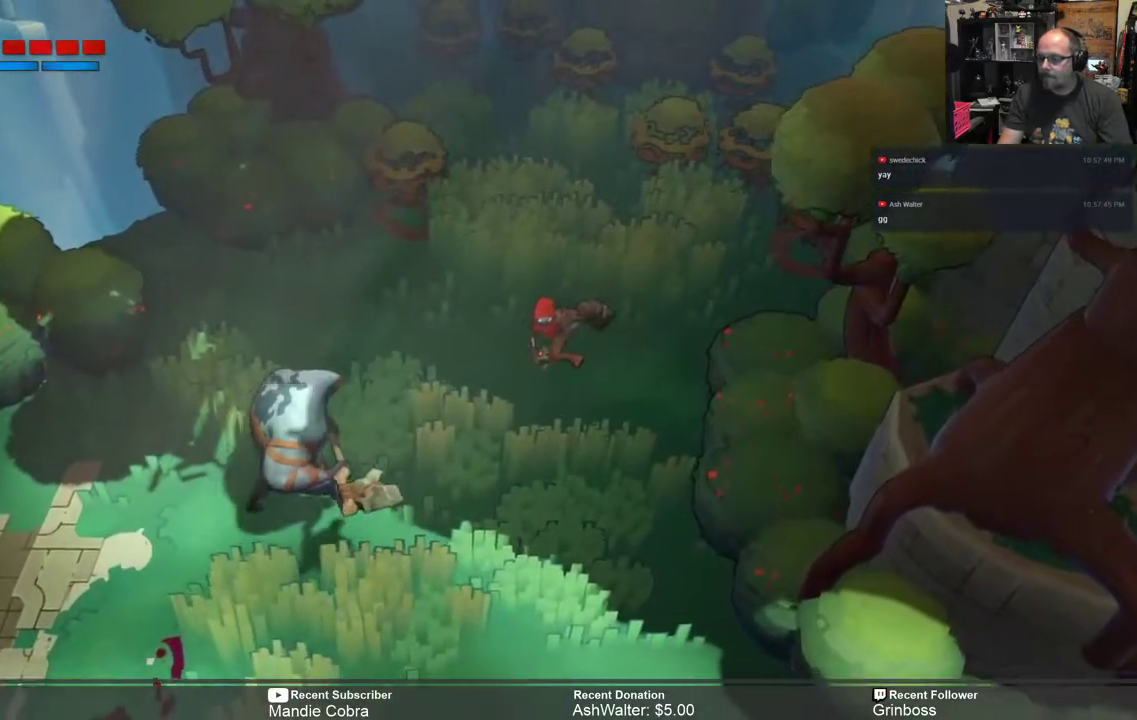
{"buttons": ["R2"], "left_stick": "down-left", "right_stick": "center", "events": [[183, "X", "down"], [283, "X", "up"]]}
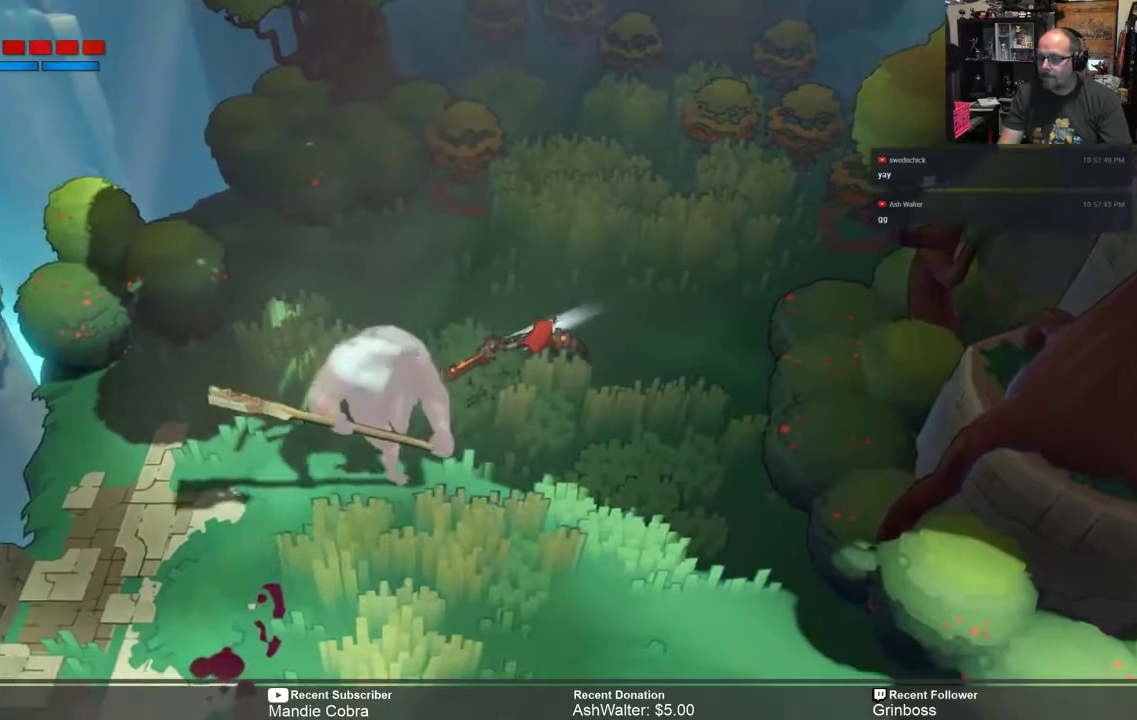
{"buttons": ["R2"], "left_stick": "right", "right_stick": "center", "events": [[217, "left_stick", "down-right"], [267, "left_stick", "right"]]}
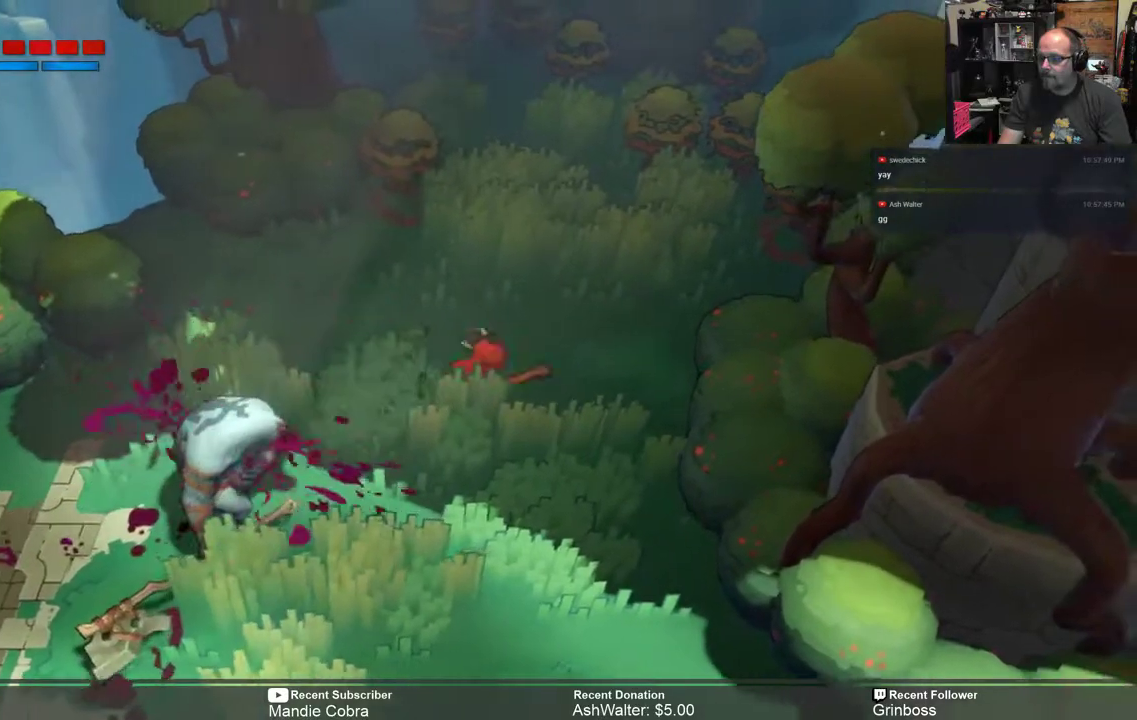
{"buttons": ["R2"], "left_stick": "down", "right_stick": "center", "events": [[300, "left_stick", "down"]]}
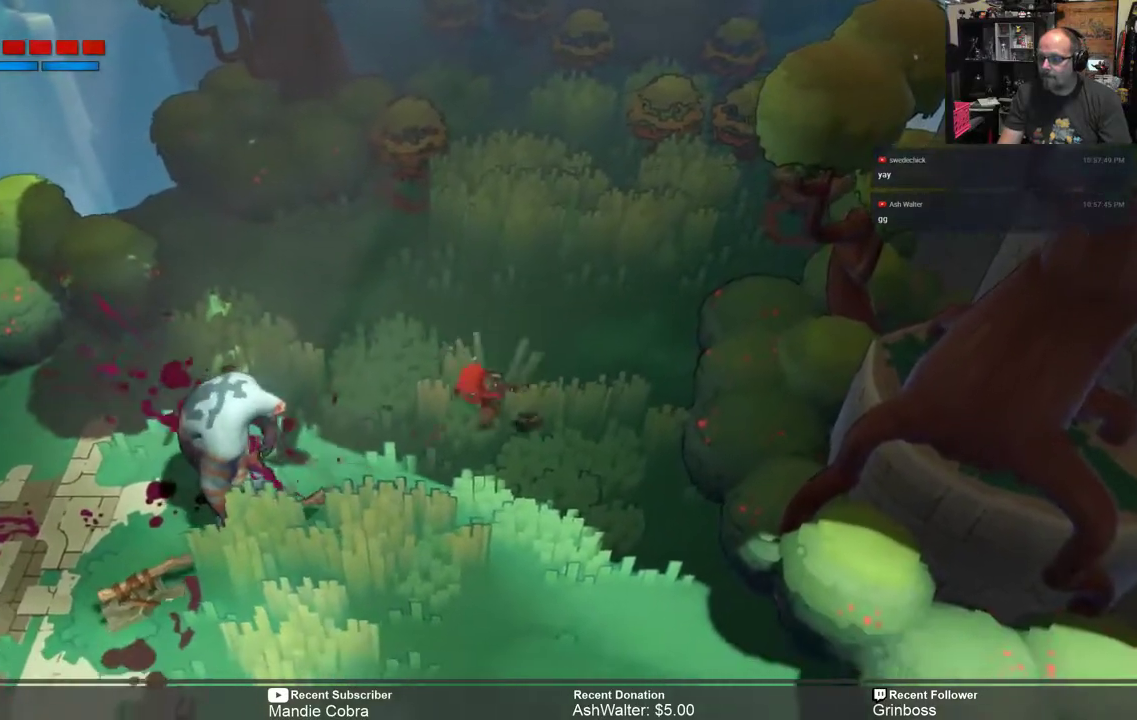
{"buttons": ["R2"], "left_stick": "center", "right_stick": "center", "events": [[367, "left_stick", "down-left"], [500, "left_stick", "center"]]}
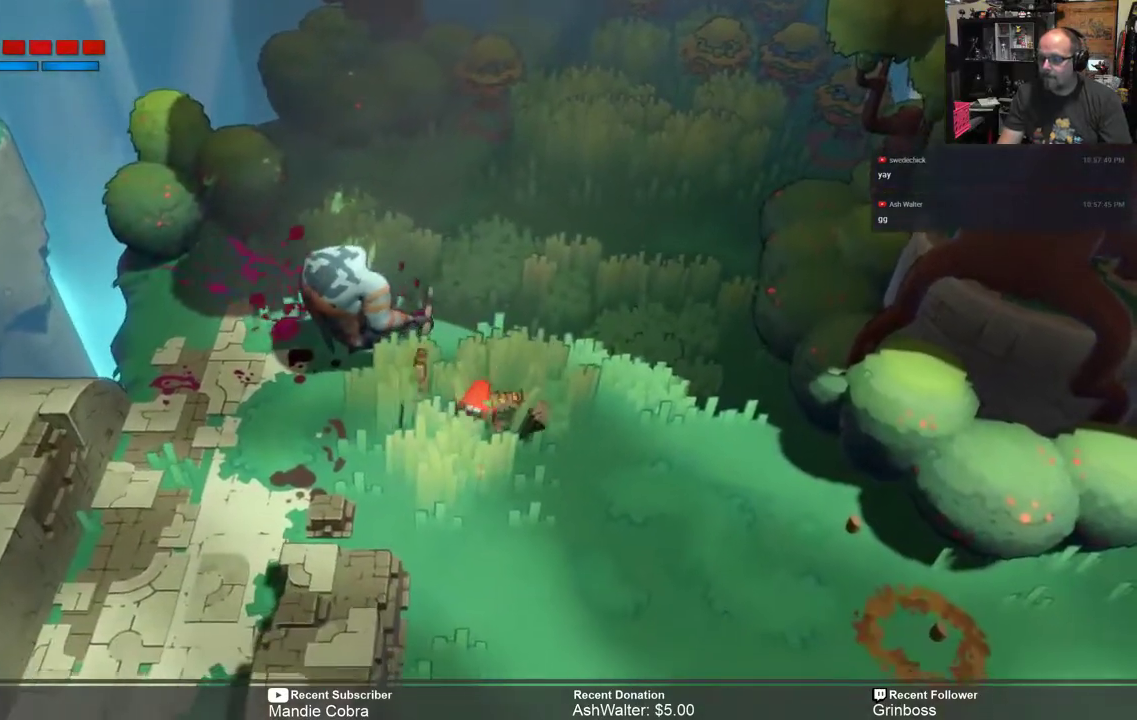
{"buttons": ["R2"], "left_stick": "left", "right_stick": "center", "events": [[233, "left_stick", "left"]]}
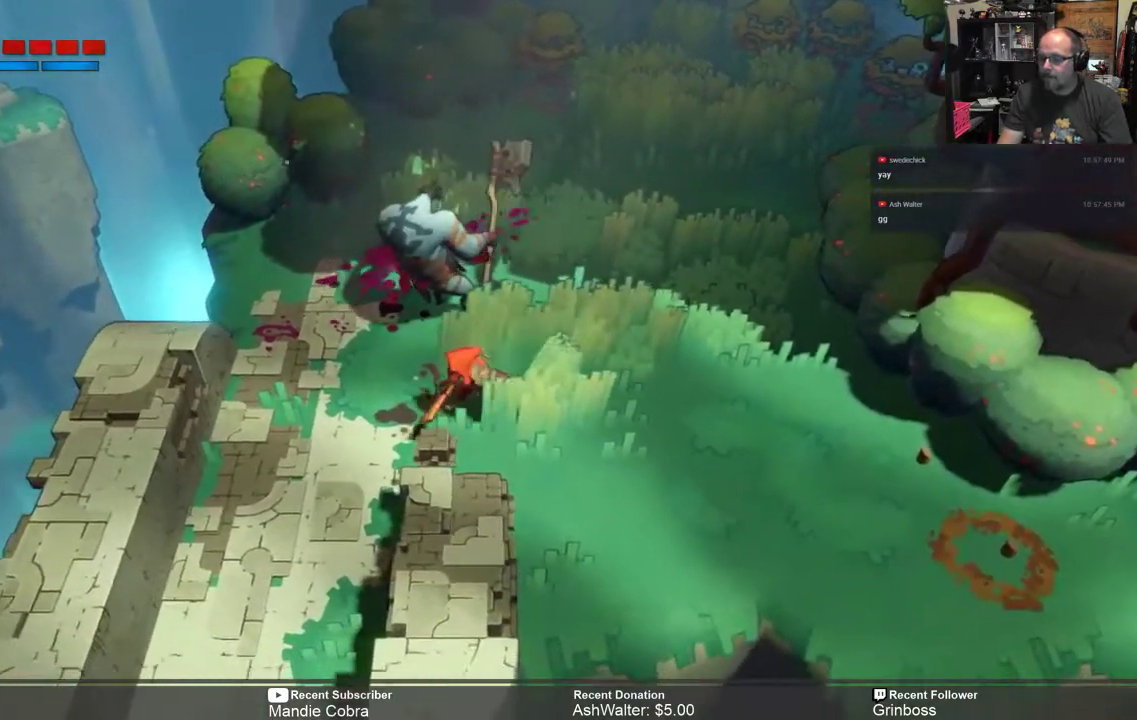
{"buttons": ["R2"], "left_stick": "down-left", "right_stick": "center", "events": [[33, "left_stick", "down-left"], [367, "left_stick", "center"], [450, "left_stick", "down-left"]]}
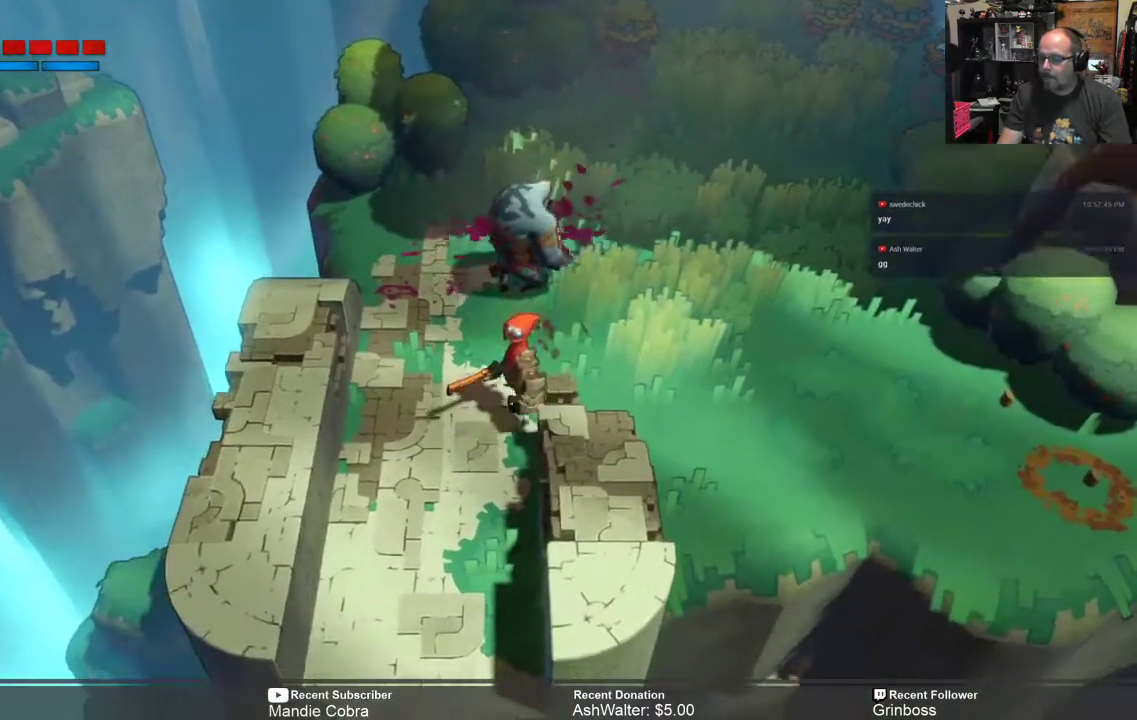
{"buttons": ["R2"], "left_stick": "down", "right_stick": "center", "events": [[350, "left_stick", "center"], [483, "left_stick", "down"]]}
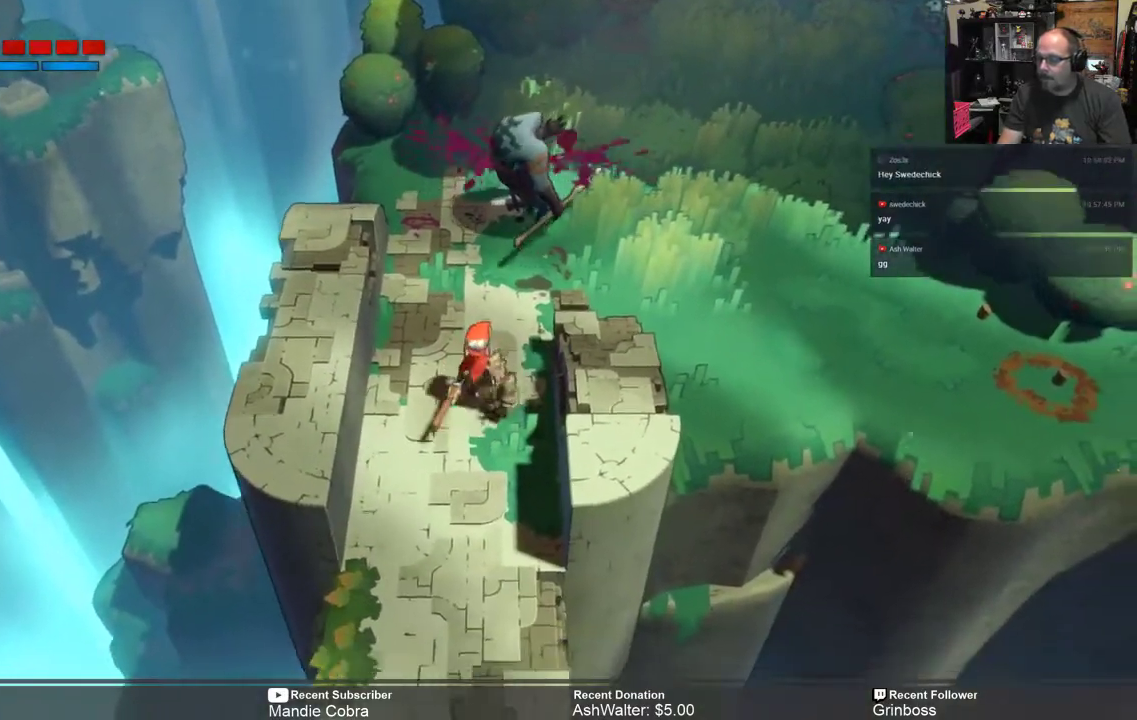
{"buttons": ["R2"], "left_stick": "down", "right_stick": "center", "events": []}
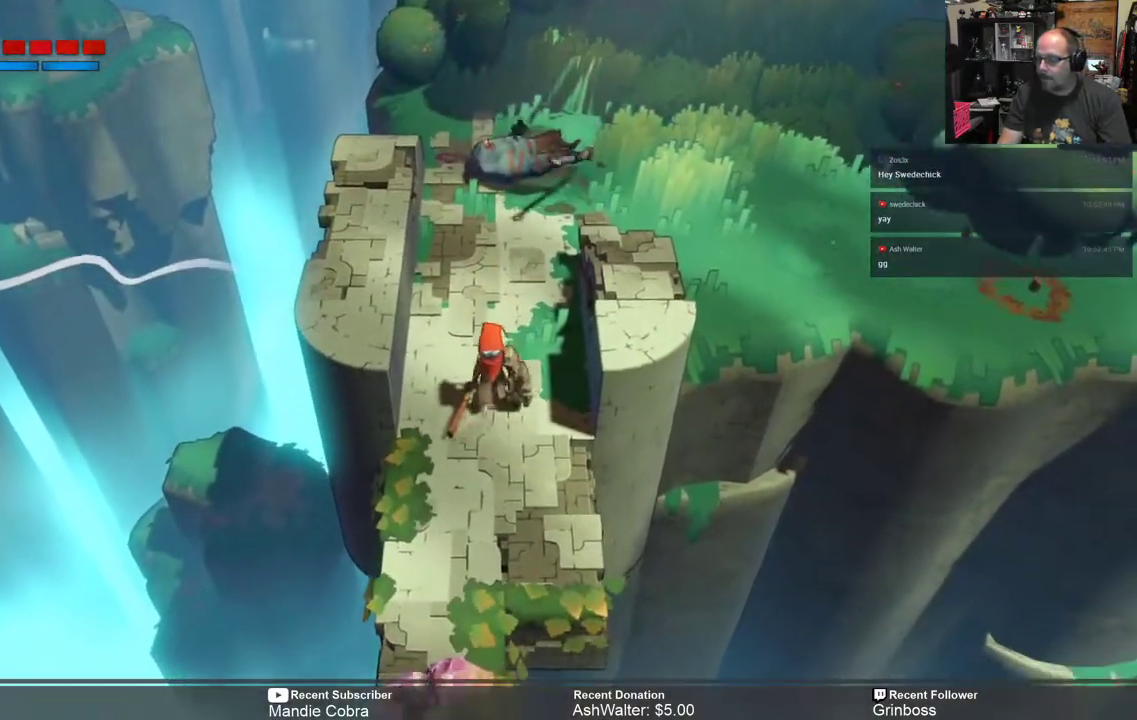
{"buttons": ["R2"], "left_stick": "center", "right_stick": "center", "events": [[233, "left_stick", "center"]]}
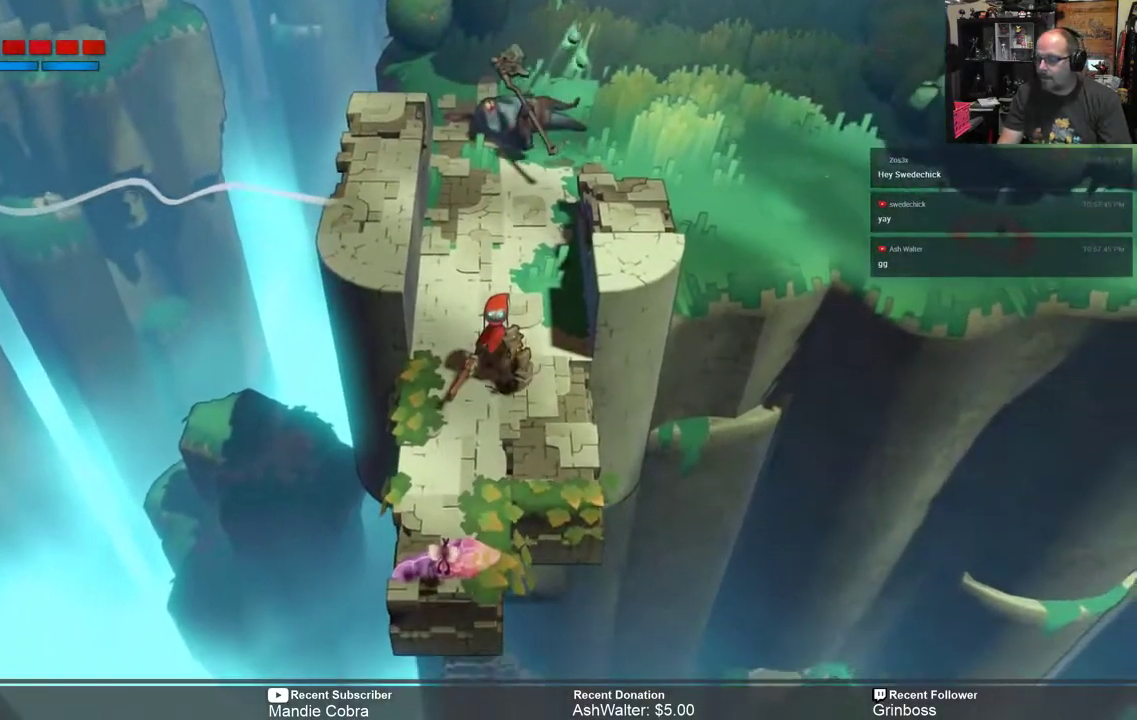
{"buttons": [], "left_stick": "down", "right_stick": "center", "events": [[267, "left_stick", "down"], [300, "R2", "up"]]}
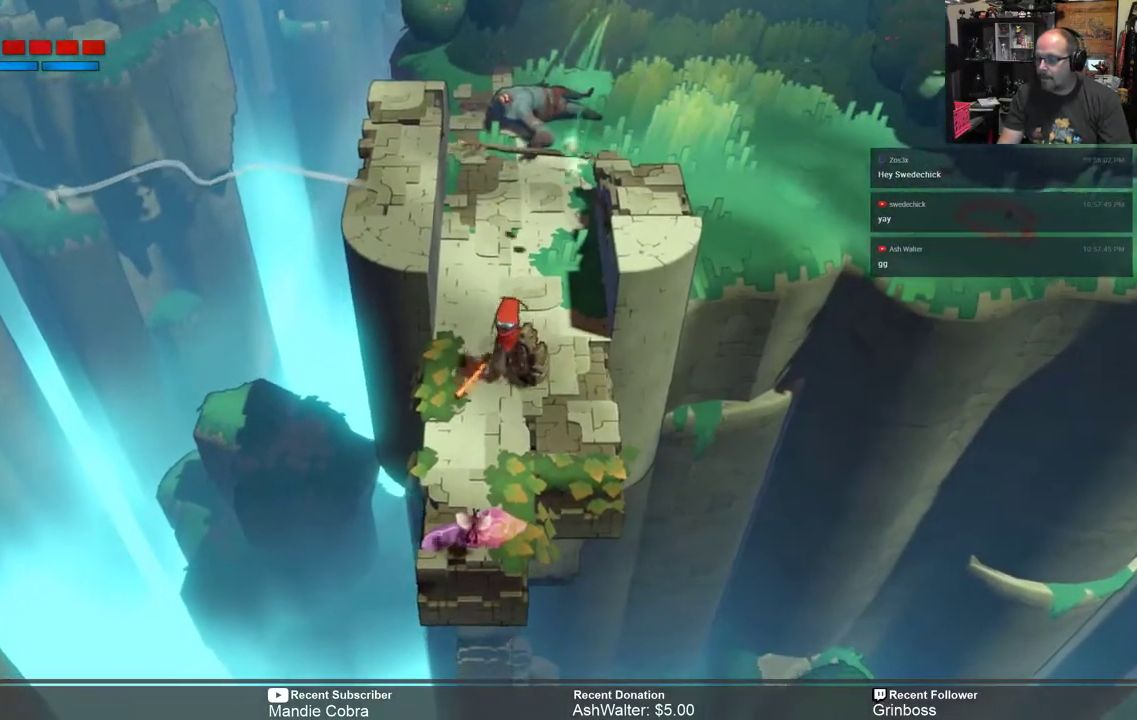
{"buttons": [], "left_stick": "down", "right_stick": "center", "events": [[33, "left_stick", "center"], [200, "left_stick", "down"]]}
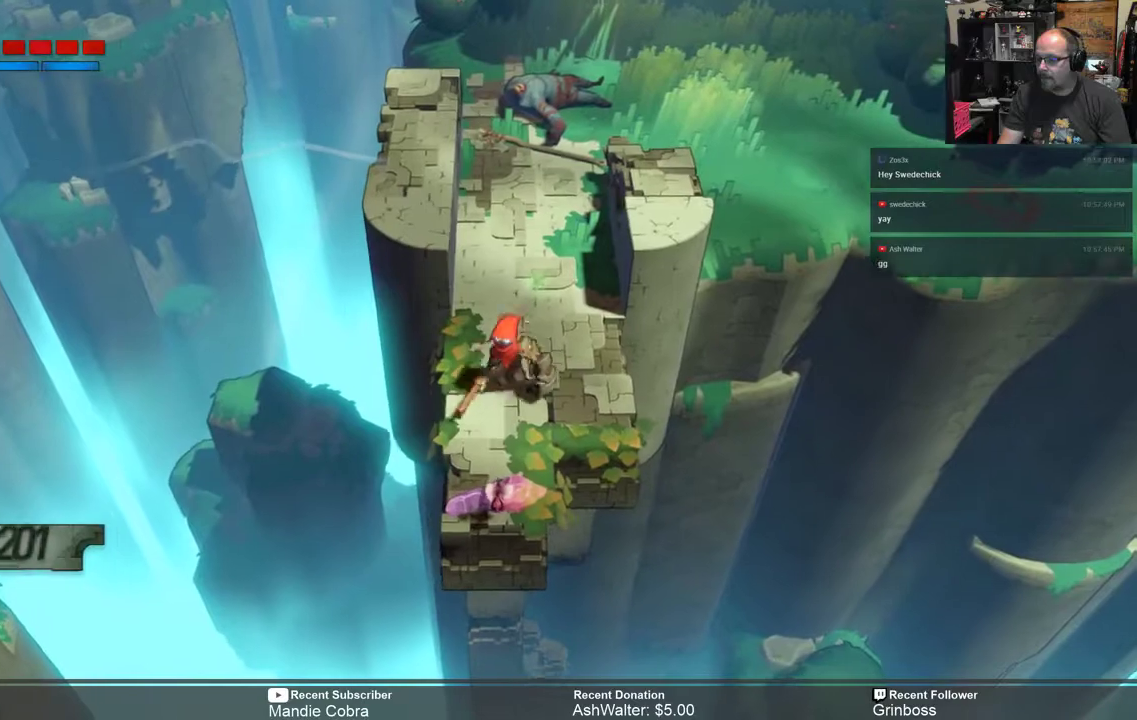
{"buttons": [], "left_stick": "center", "right_stick": "center", "events": [[433, "left_stick", "center"]]}
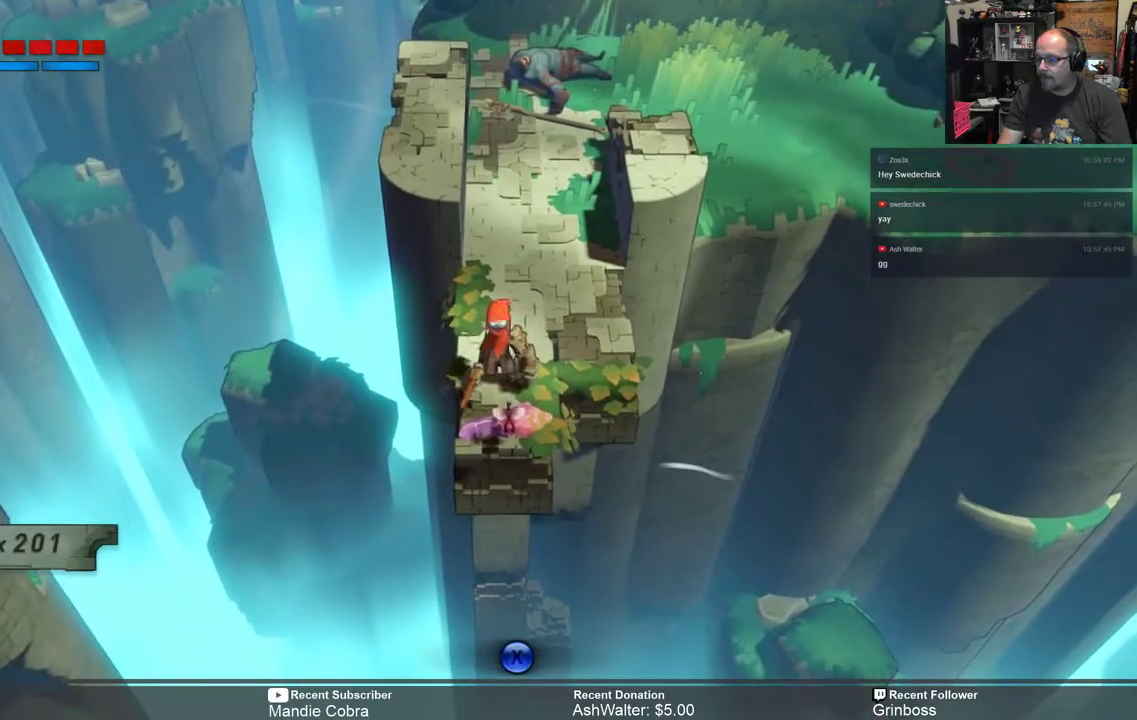
{"buttons": [], "left_stick": "center", "right_stick": "center", "events": [[167, "X", "down"], [233, "X", "up"]]}